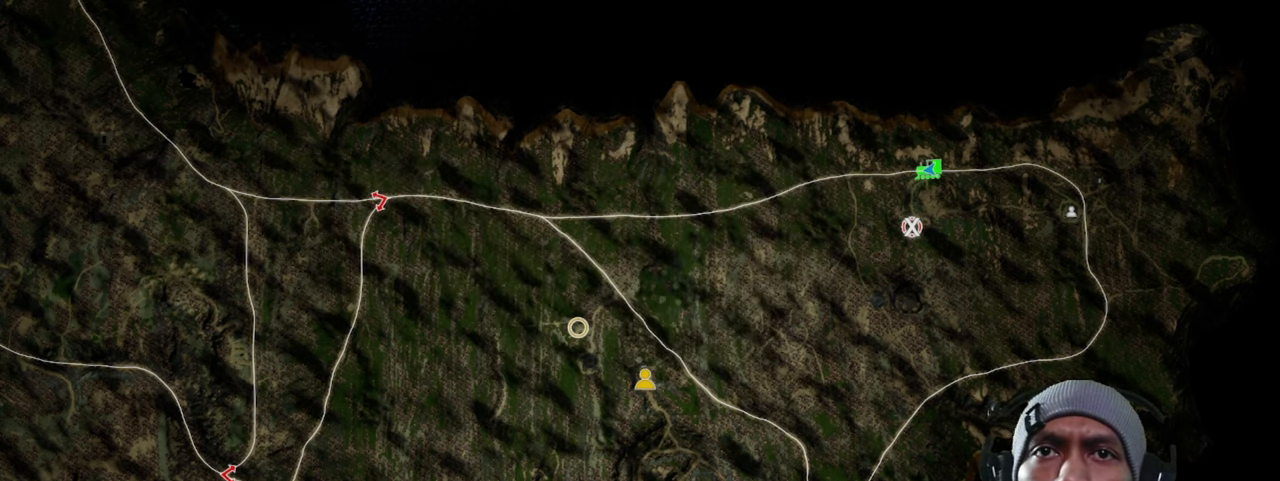
Gameplay with keyboard and mouse; each line is a JSON object with the keys and mouse buttons held at the frame after it. "events" lists presses ("down") and releases ("up") of "1", "2", "3", "4", "5", "a", "alt", "b", "c", "ctrl", "d", "e", "f", "g", "q", "r", "s", "shift", "space", "t", "tab", "v", "w", "x", "z", "mouse_left", "mouse_wheel", "mouse_right", "mouse_mb4" and "mouse_mb5" between this image and that frame as [ms after this image, input, new state], when the widget could be followed in between. "mouse_left", "mouse_wheel", "mouse_right", "mouse_mb4", "mouse_mb5" = the "left", "wheel", "right", "mb4", "mb5" buttons of the "mouse" list. No other keys are recorded. "wheel" means that the mouse wheel is clicked or scrolled. Mouse movement is not recorded.
{"keys": [], "mouse": ["left"], "events": [[50, "mouse_left", "down"]]}
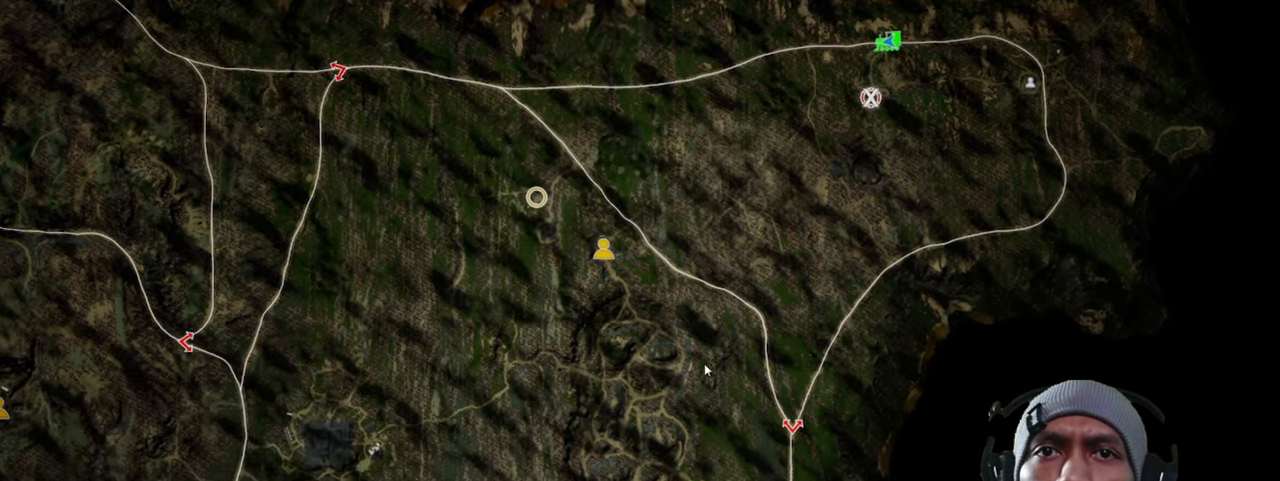
{"keys": [], "mouse": [], "events": [[500, "mouse_left", "up"]]}
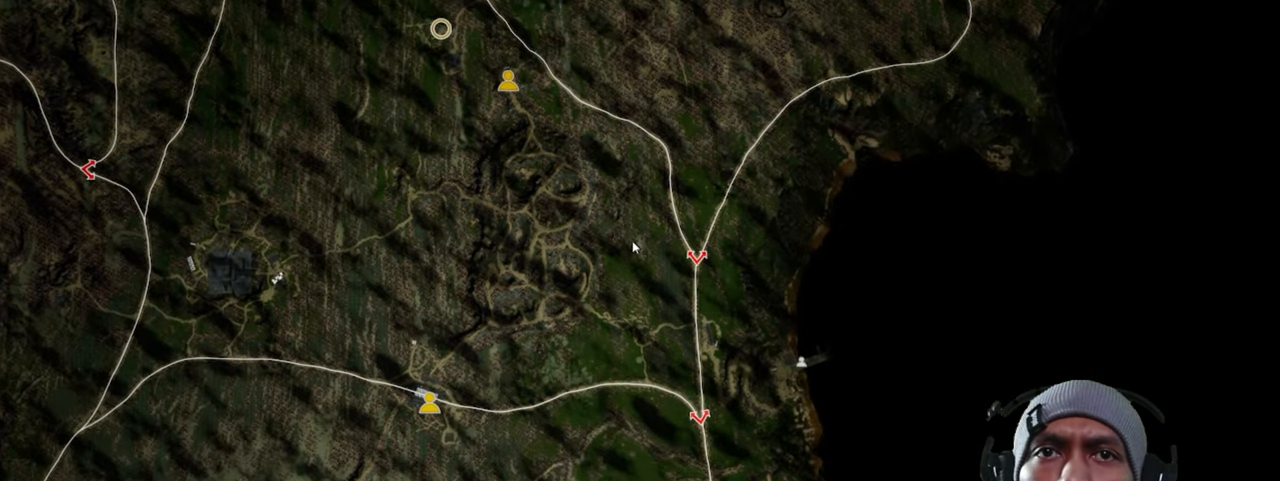
{"keys": [], "mouse": [], "events": []}
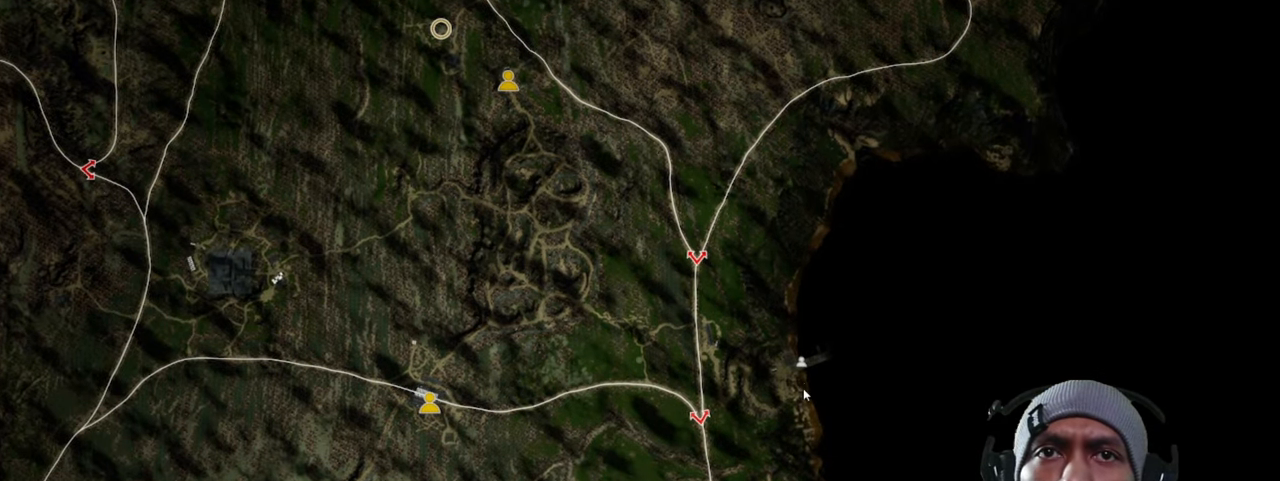
{"keys": [], "mouse": [], "events": []}
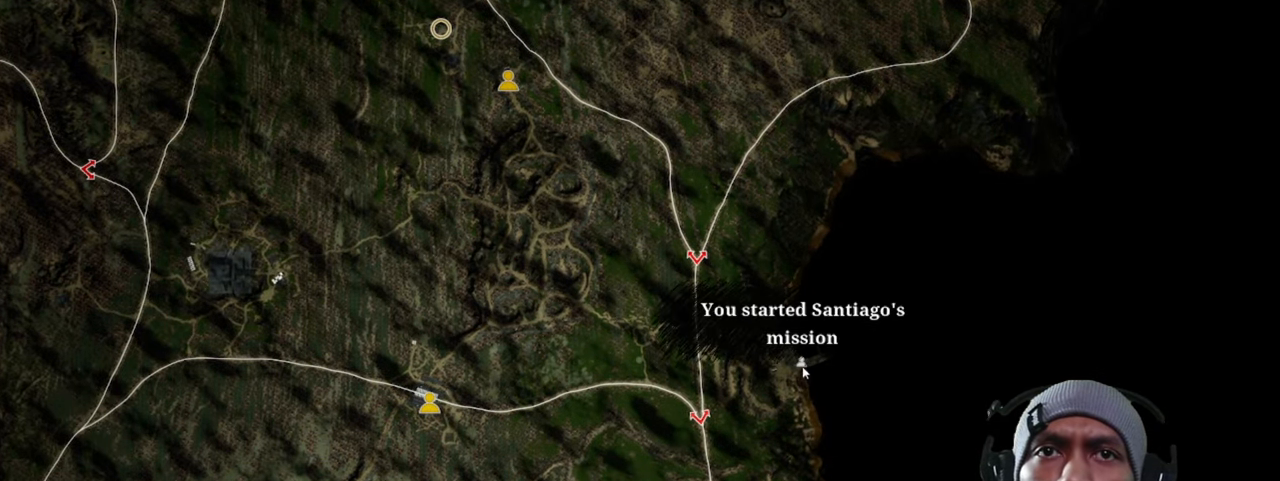
{"keys": [], "mouse": [], "events": []}
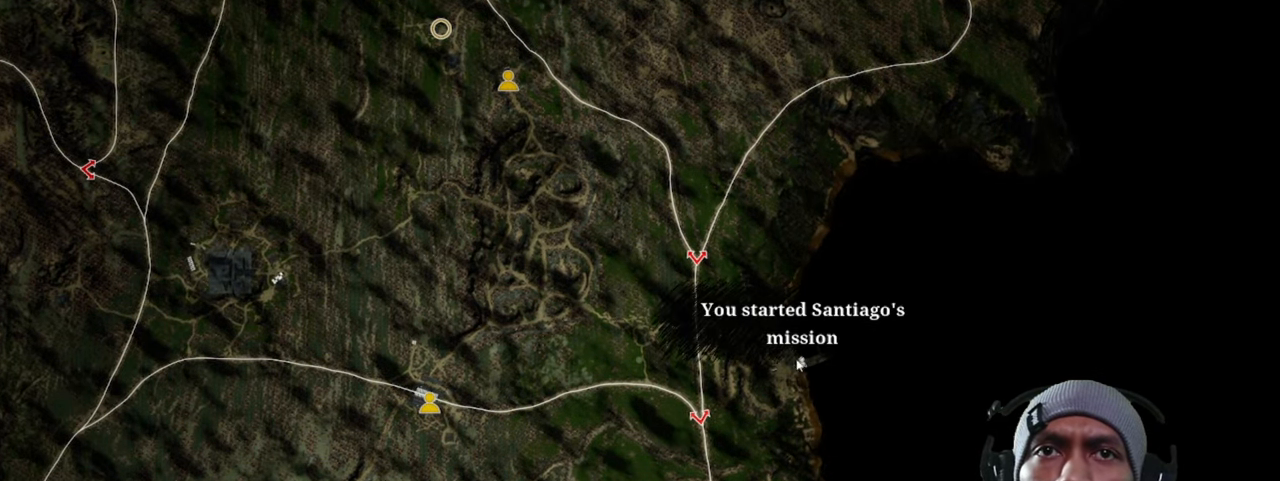
{"keys": [], "mouse": [], "events": []}
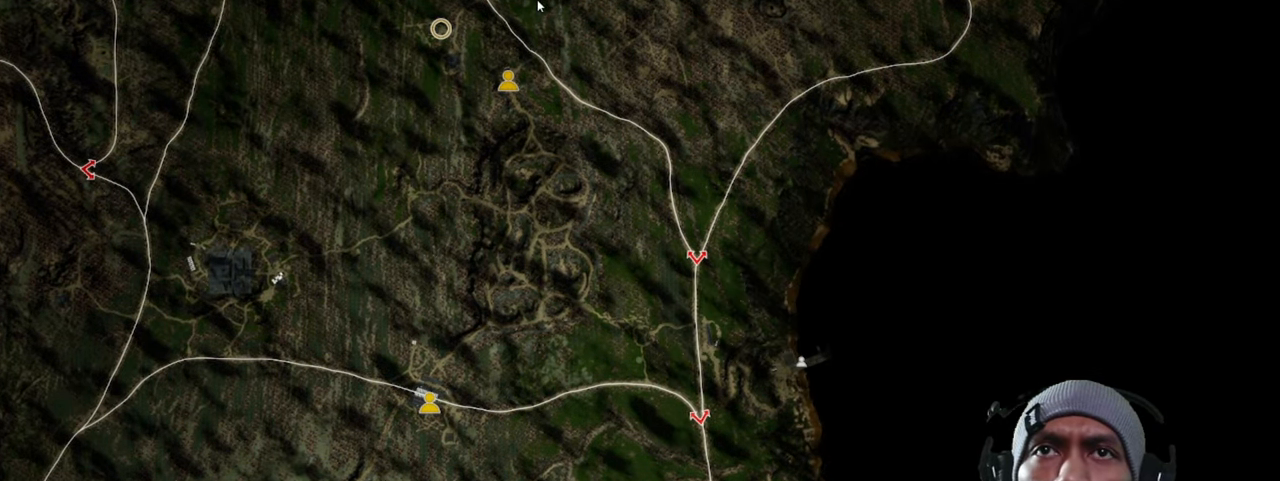
{"keys": [], "mouse": ["left"], "events": [[283, "mouse_left", "down"]]}
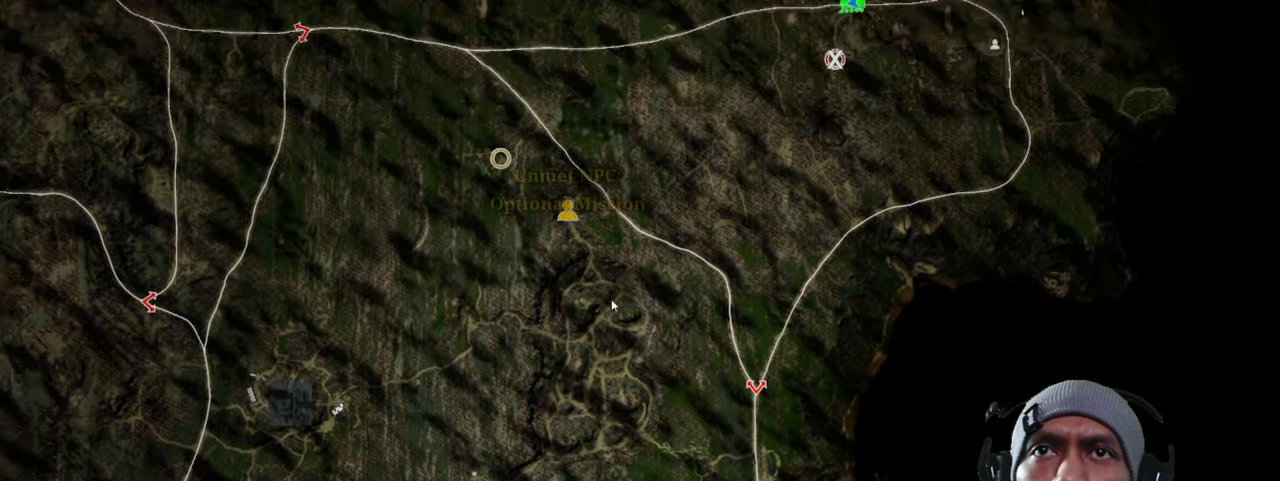
{"keys": [], "mouse": [], "events": [[234, "mouse_left", "up"]]}
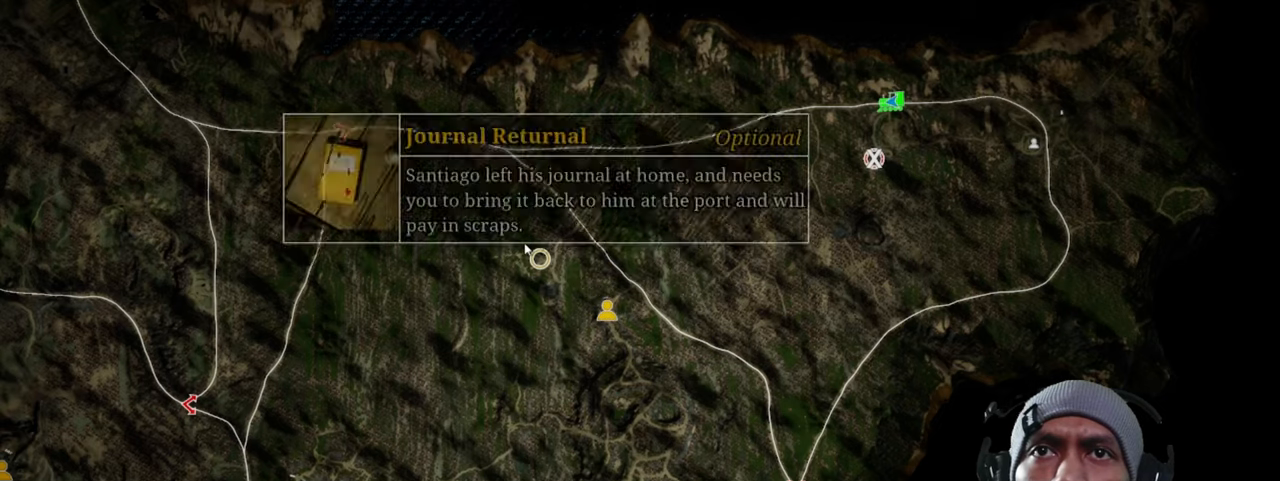
{"keys": [], "mouse": [], "events": []}
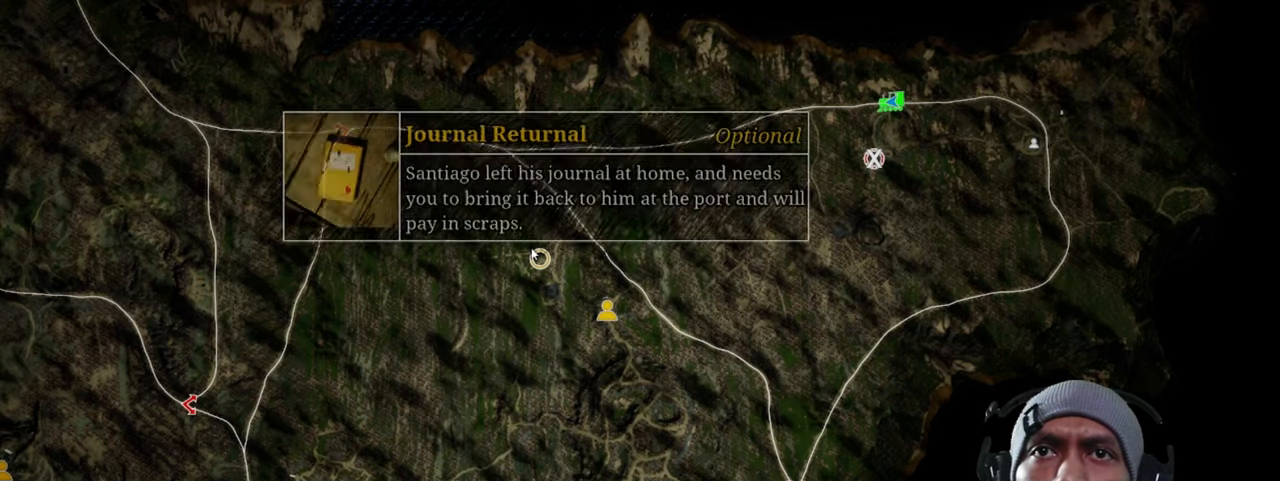
{"keys": [], "mouse": [], "events": []}
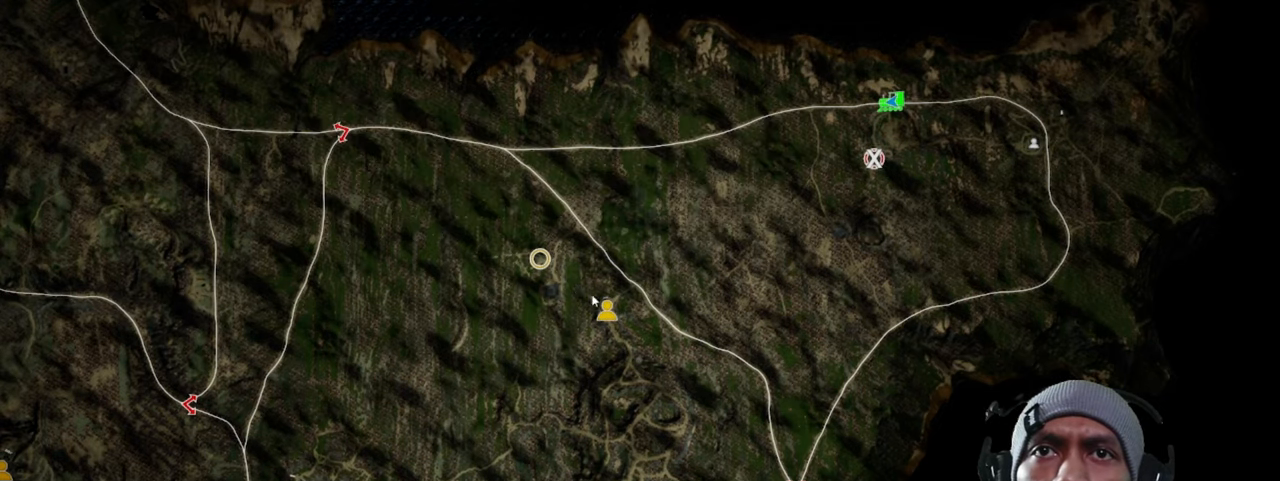
{"keys": [], "mouse": [], "events": []}
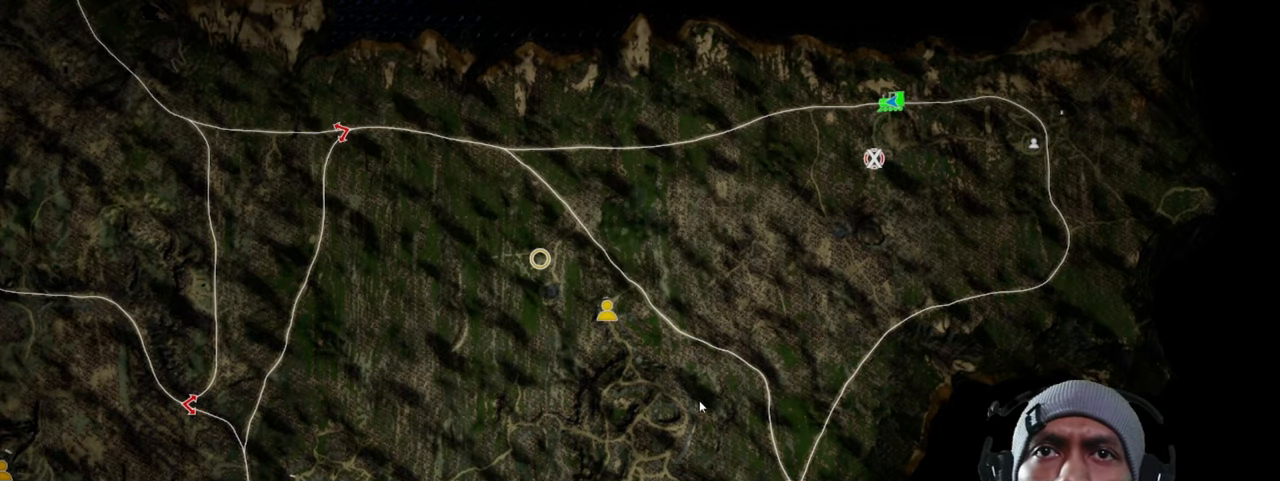
{"keys": [], "mouse": [], "events": []}
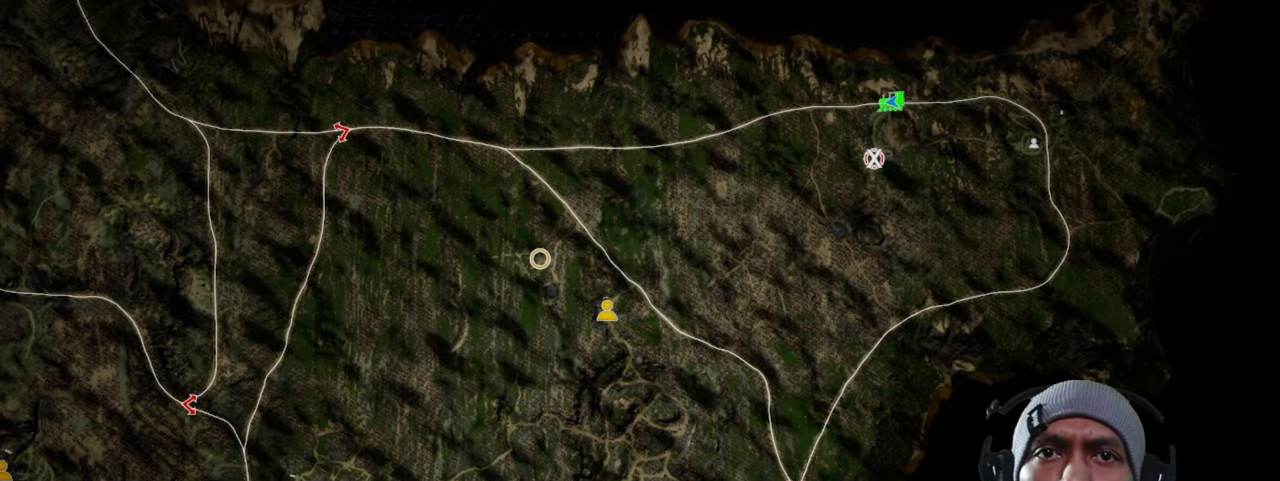
{"keys": [], "mouse": ["left"], "events": [[150, "mouse_left", "down"]]}
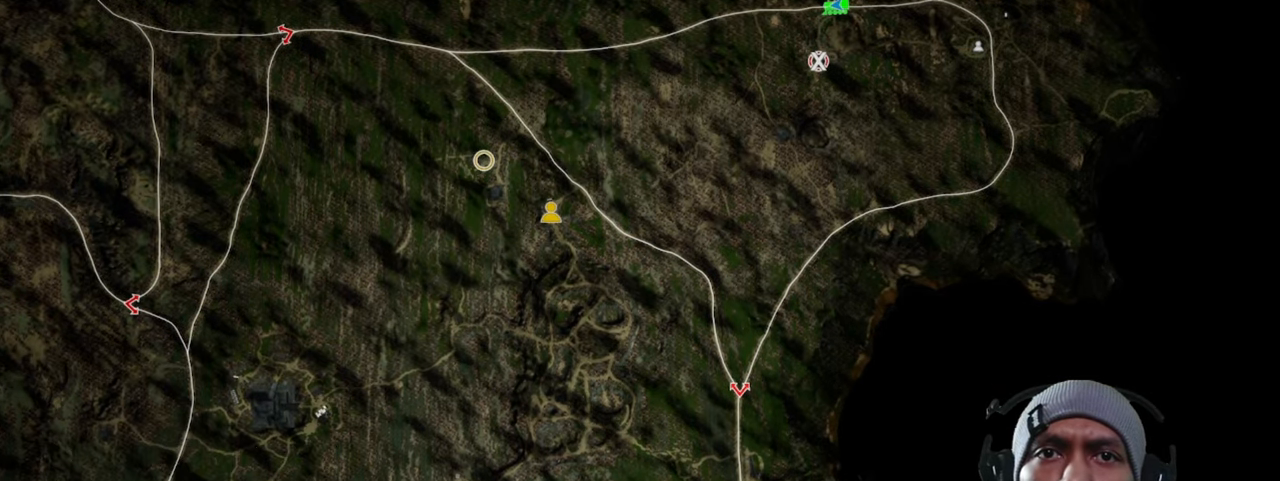
{"keys": [], "mouse": [], "events": [[17, "mouse_left", "up"]]}